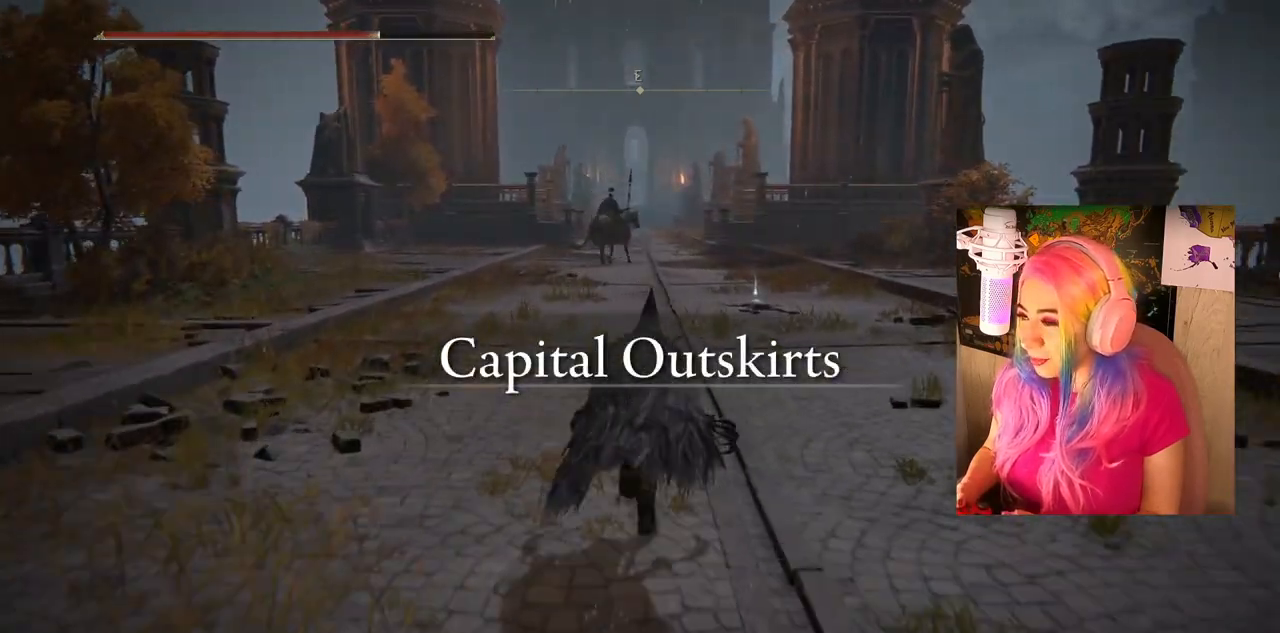
Gameplay with a controller (PlayStation layout); each line is a JSON object with the inputs held at the frame after it. "events" lists button and stick changes between this image and that frame as [ms after this image, input, new state], when the widget could be followed in between.
{"buttons": ["CIRCLE"], "left_stick": "up", "right_stick": "center", "events": []}
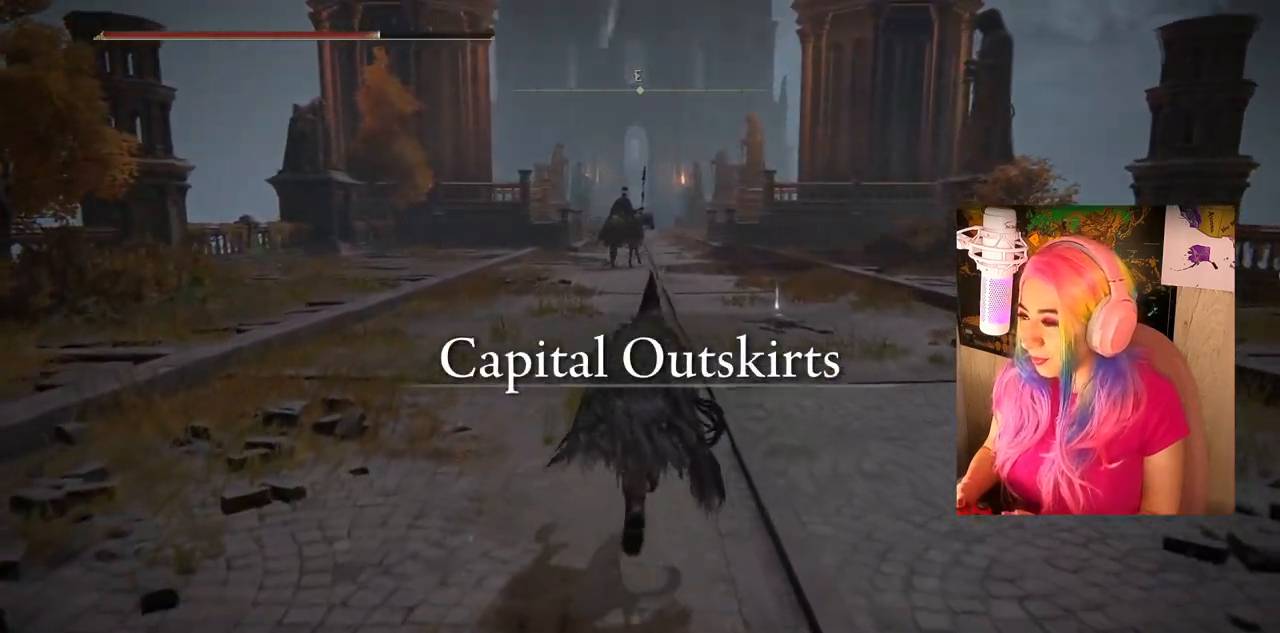
{"buttons": ["CIRCLE"], "left_stick": "up", "right_stick": "center", "events": []}
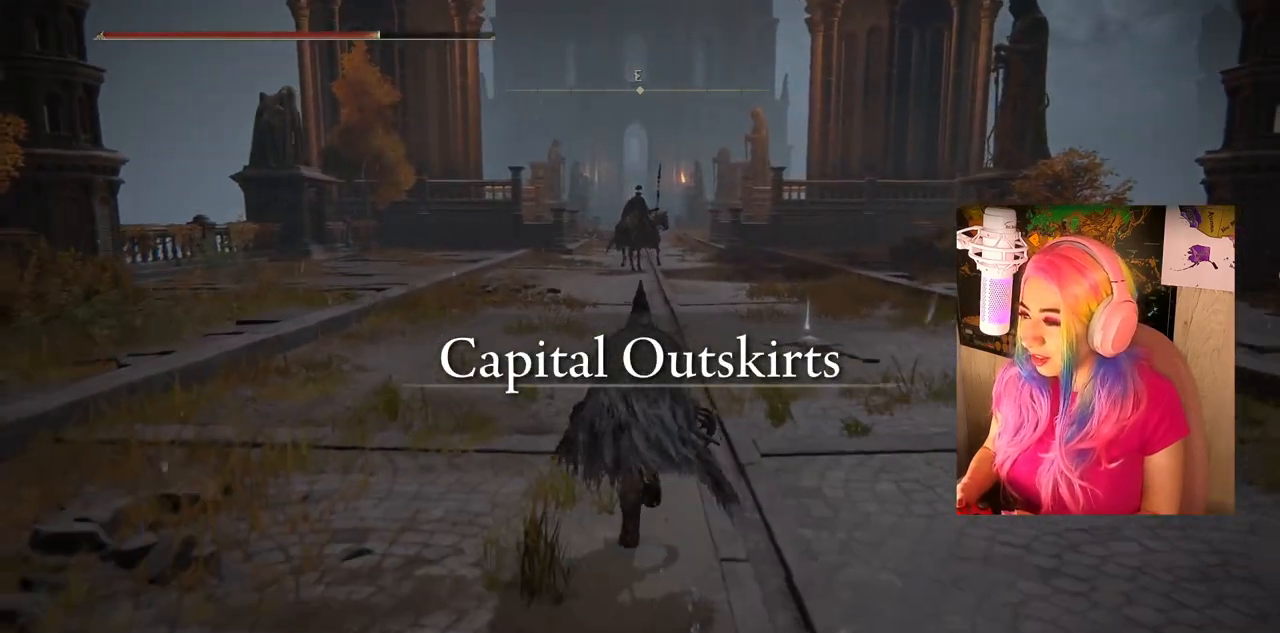
{"buttons": ["CIRCLE"], "left_stick": "up", "right_stick": "center", "events": []}
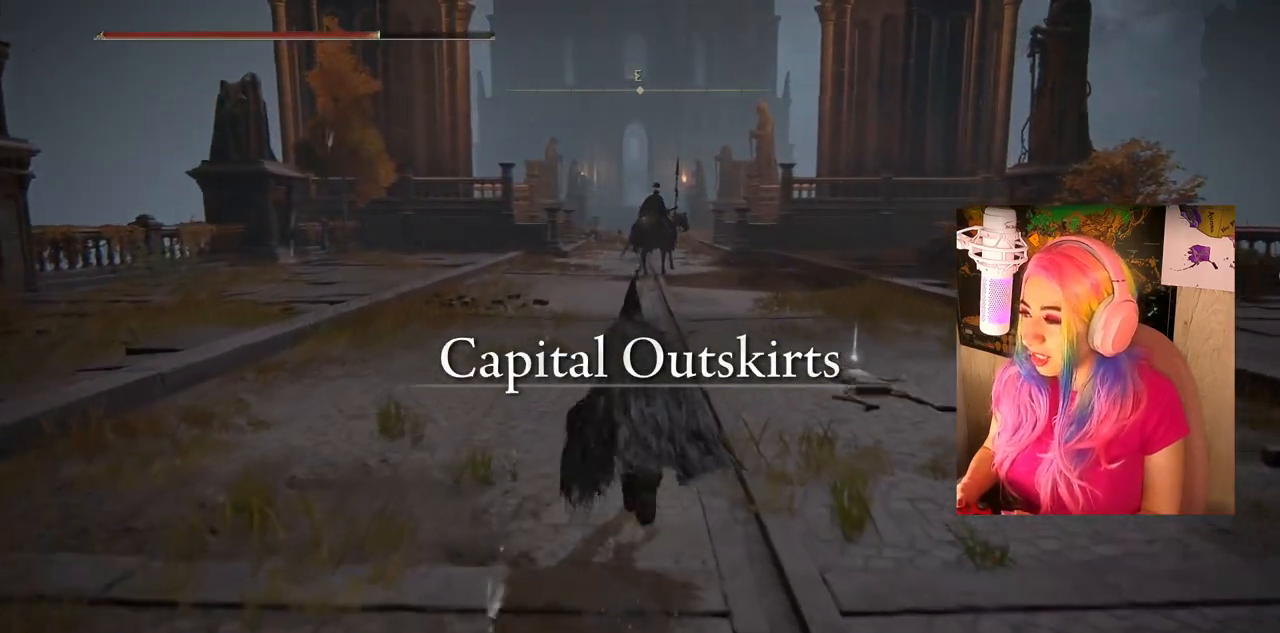
{"buttons": ["CIRCLE"], "left_stick": "up", "right_stick": "center", "events": []}
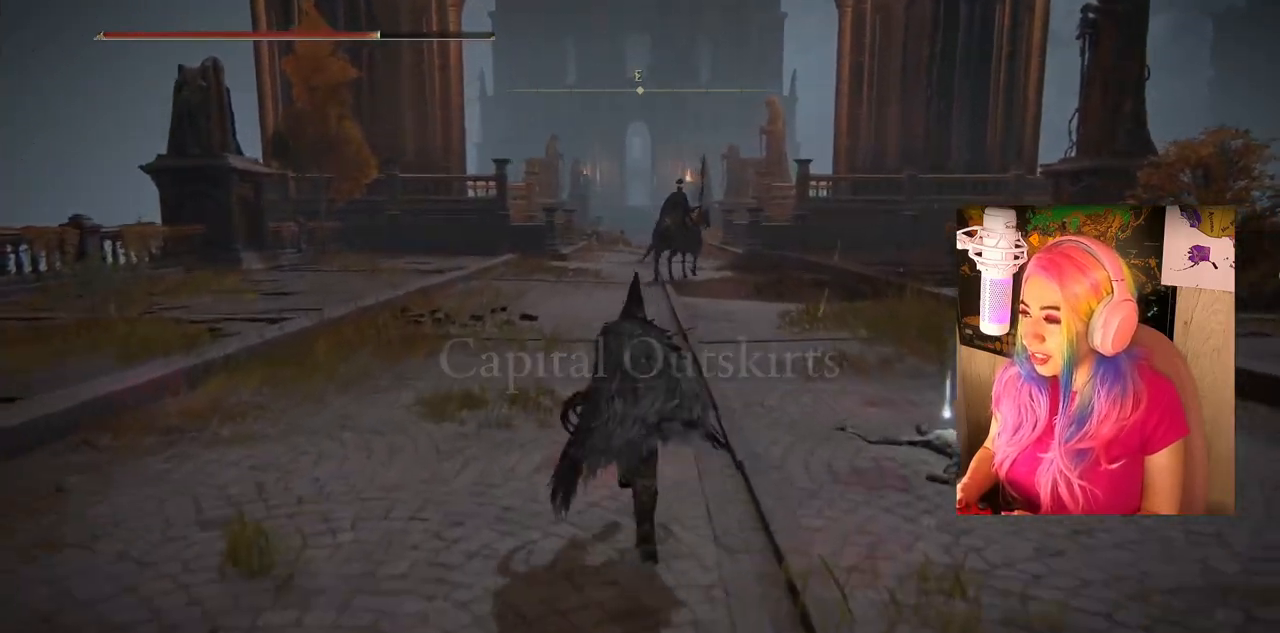
{"buttons": [], "left_stick": "up", "right_stick": "center", "events": [[317, "CIRCLE", "up"]]}
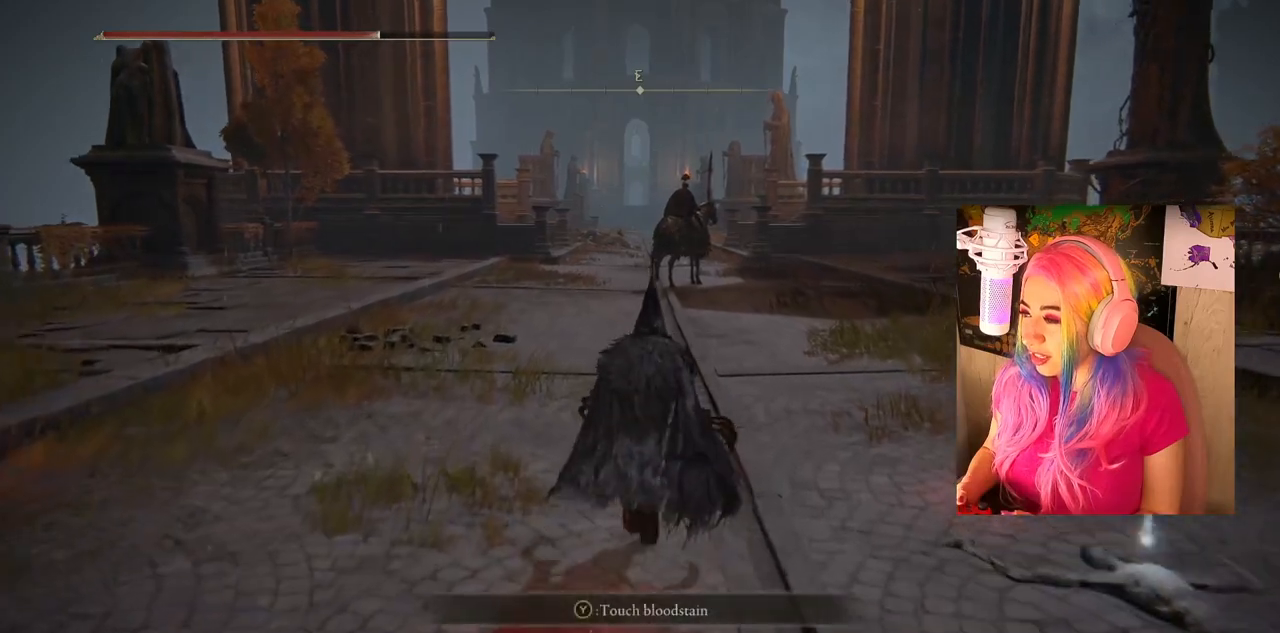
{"buttons": [], "left_stick": "up", "right_stick": "center", "events": [[217, "right_stick", "right"], [367, "right_stick", "center"]]}
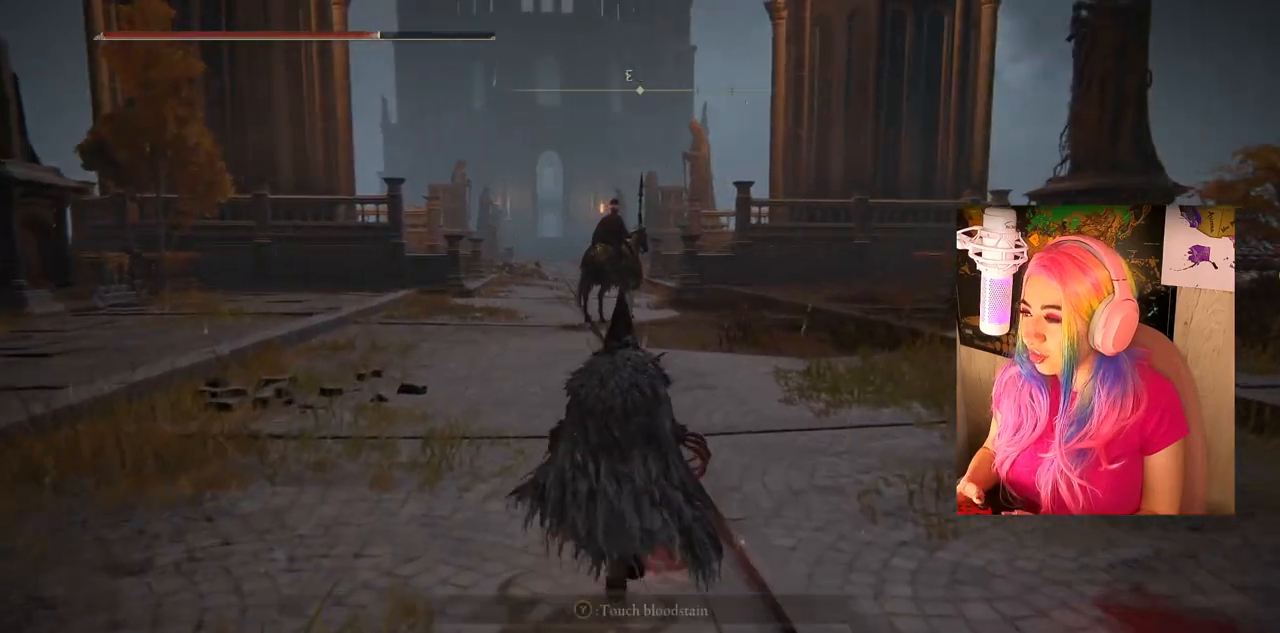
{"buttons": [], "left_stick": "up", "right_stick": "center", "events": []}
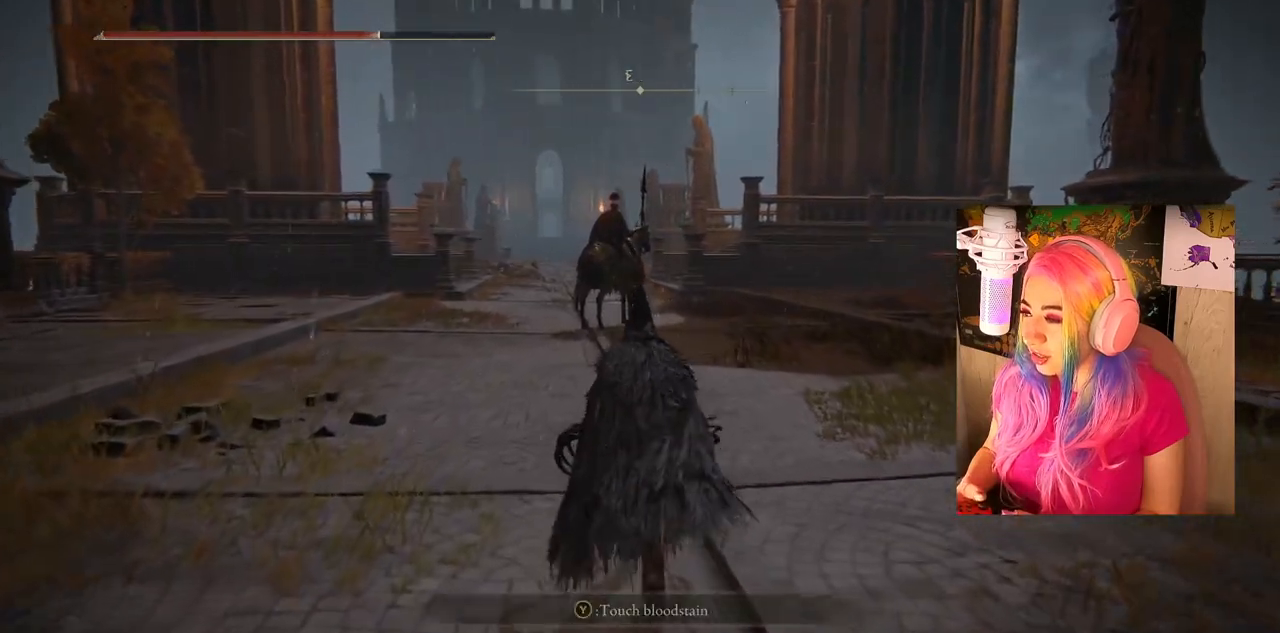
{"buttons": [], "left_stick": "up", "right_stick": "center", "events": [[67, "right_stick", "down-right"], [217, "right_stick", "center"]]}
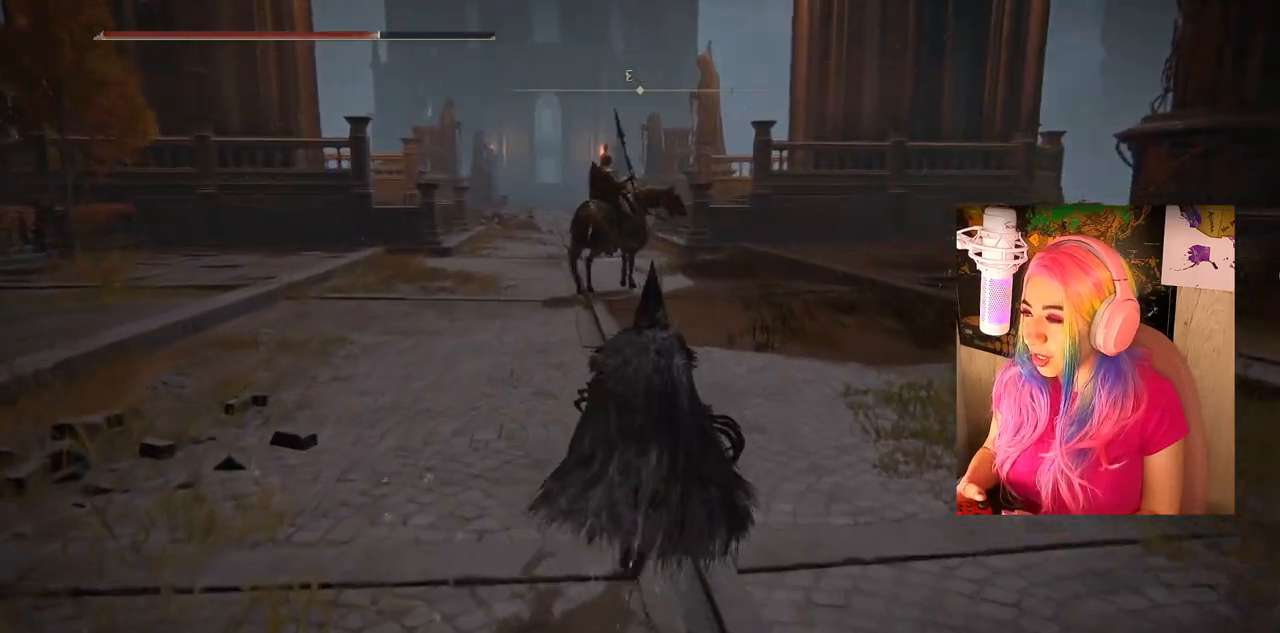
{"buttons": [], "left_stick": "up", "right_stick": "center", "events": [[183, "R3", "down"], [300, "R3", "up"]]}
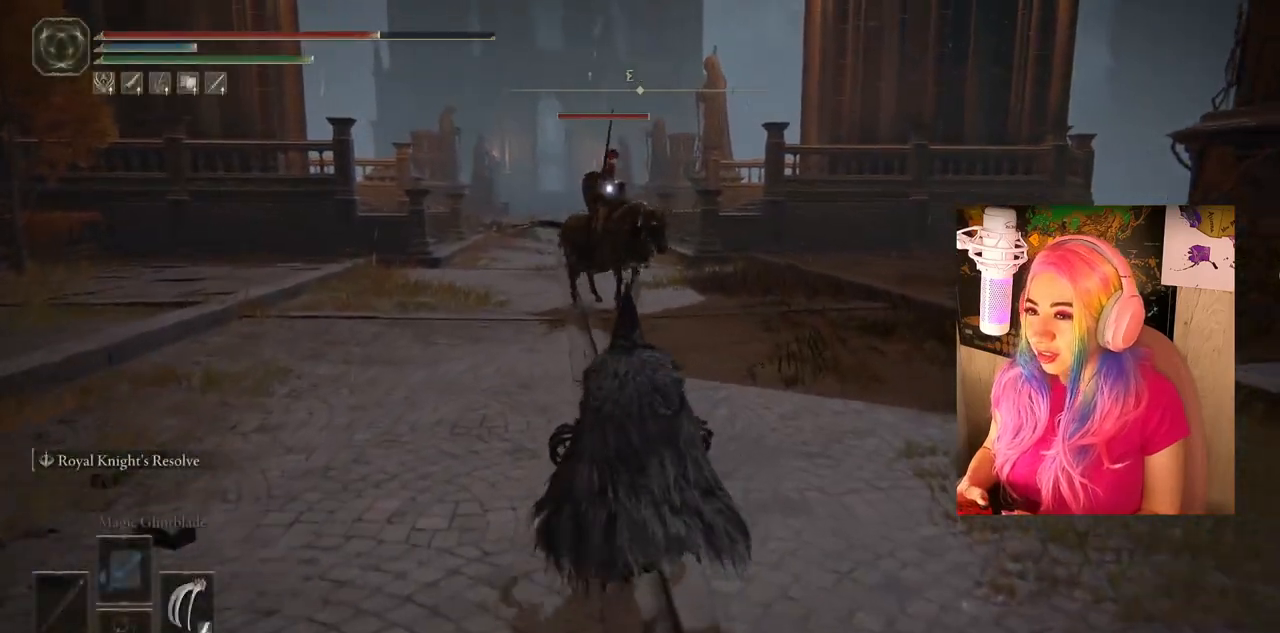
{"buttons": ["CIRCLE"], "left_stick": "up", "right_stick": "center", "events": [[33, "CIRCLE", "down"]]}
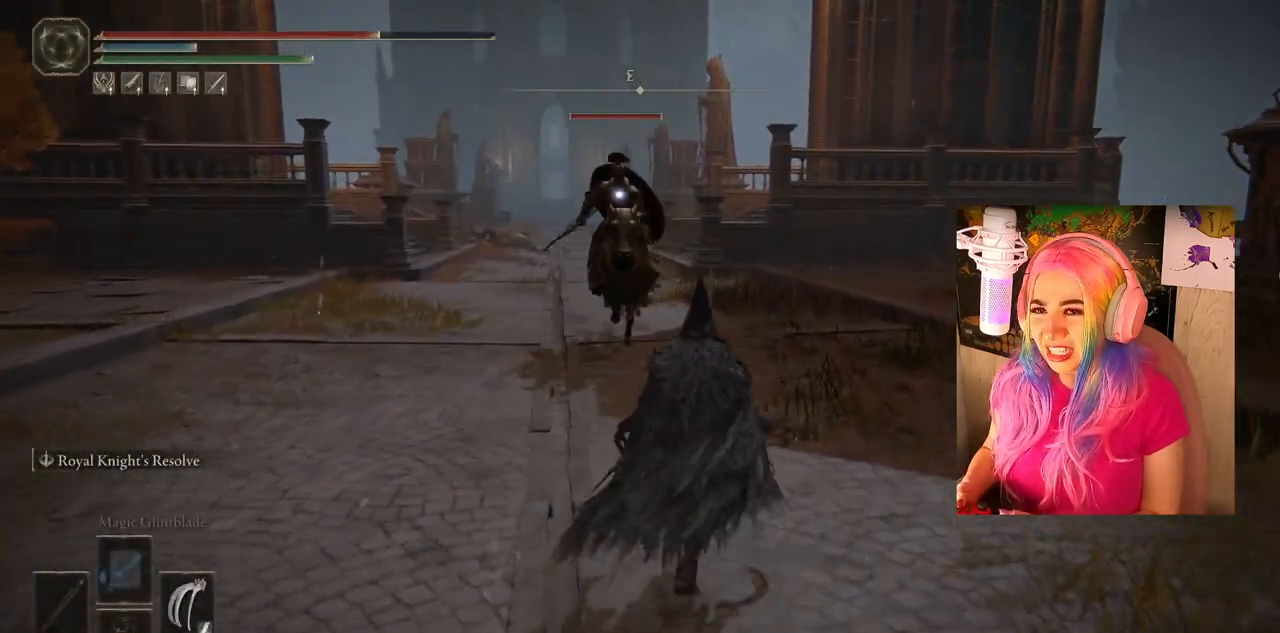
{"buttons": ["CIRCLE"], "left_stick": "up-right", "right_stick": "center", "events": [[367, "left_stick", "up-right"]]}
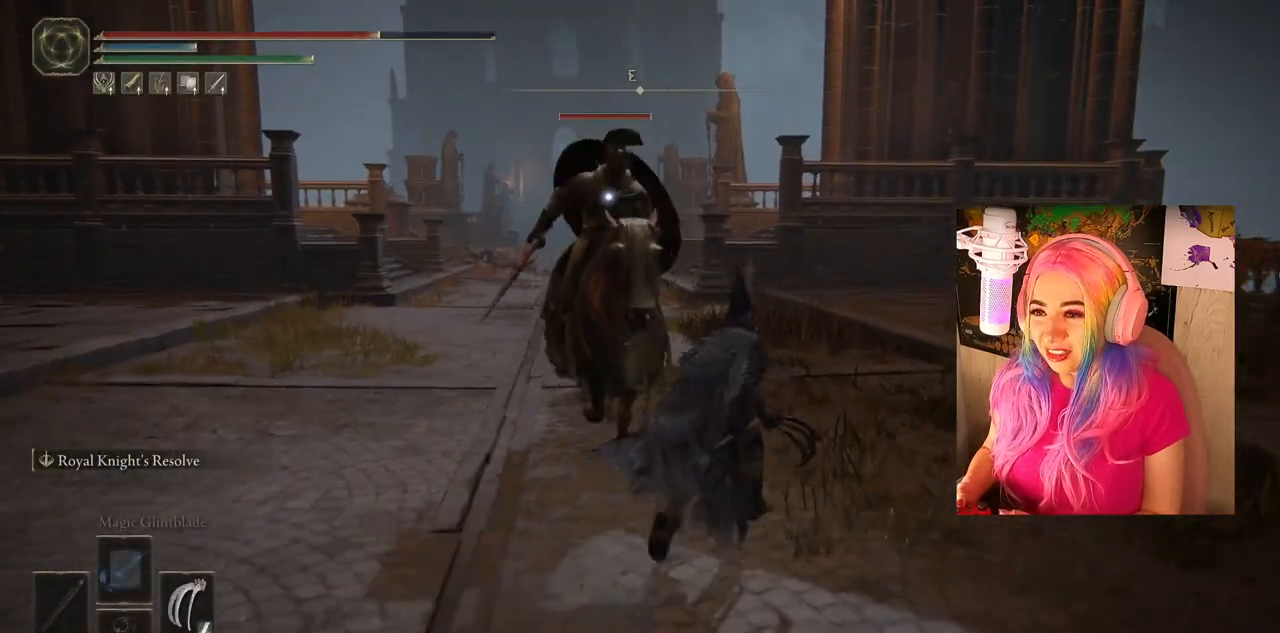
{"buttons": [], "left_stick": "up-right", "right_stick": "center", "events": [[83, "CIRCLE", "up"]]}
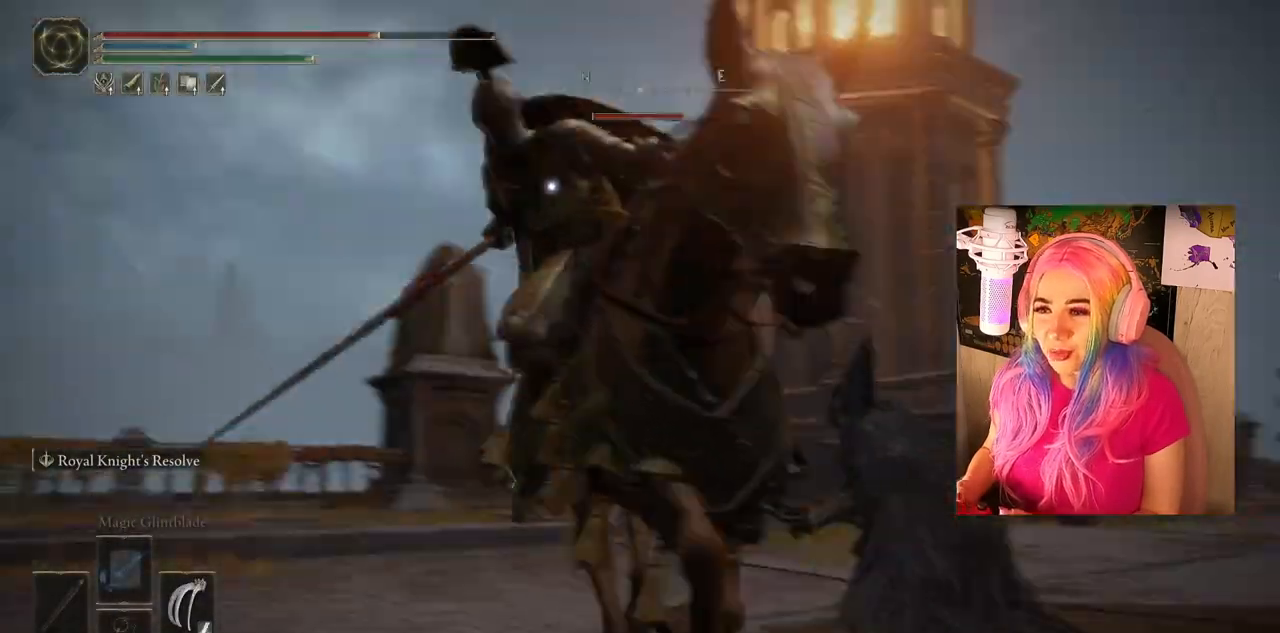
{"buttons": [], "left_stick": "up-right", "right_stick": "center", "events": [[183, "CIRCLE", "down"], [300, "CIRCLE", "up"], [317, "left_stick", "up"], [483, "left_stick", "up-right"]]}
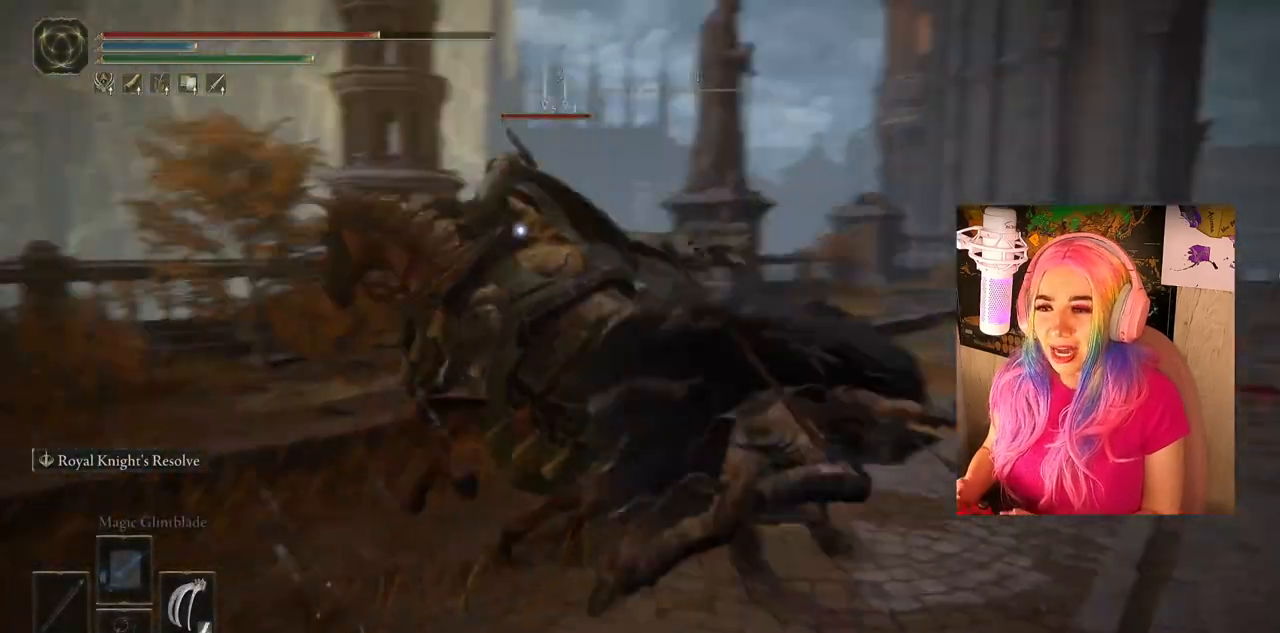
{"buttons": [], "left_stick": "down", "right_stick": "center", "events": [[133, "left_stick", "right"], [400, "left_stick", "down"]]}
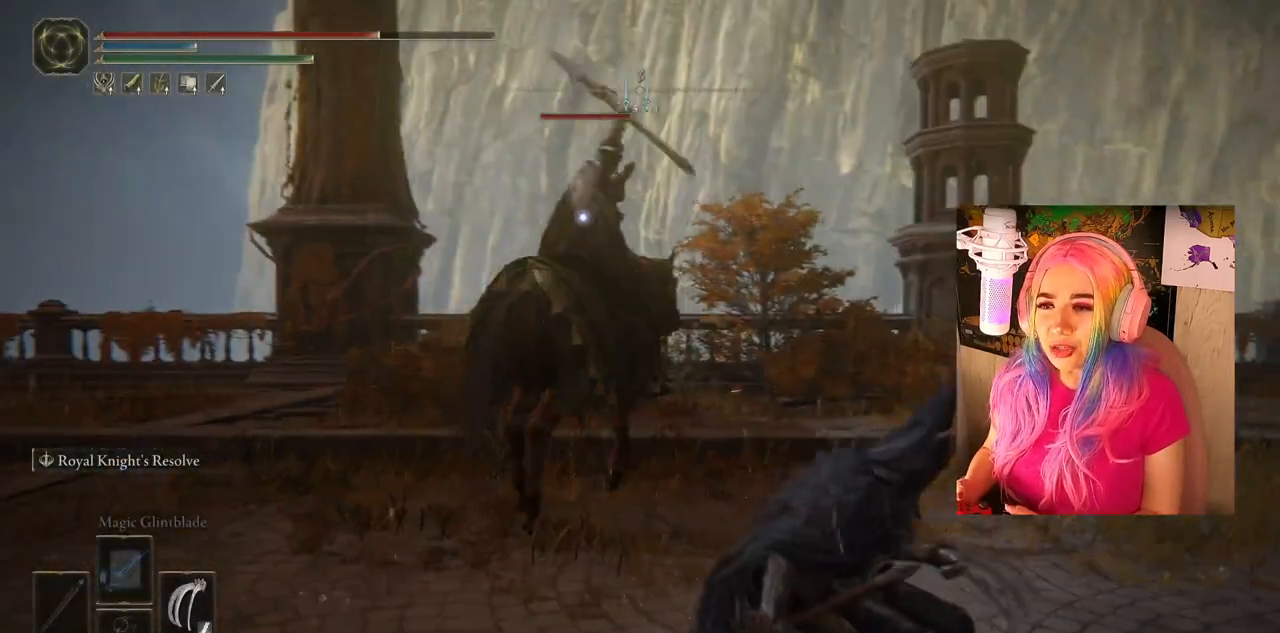
{"buttons": ["CIRCLE"], "left_stick": "up-left", "right_stick": "center", "events": [[50, "left_stick", "left"], [150, "CIRCLE", "down"], [233, "left_stick", "up-left"]]}
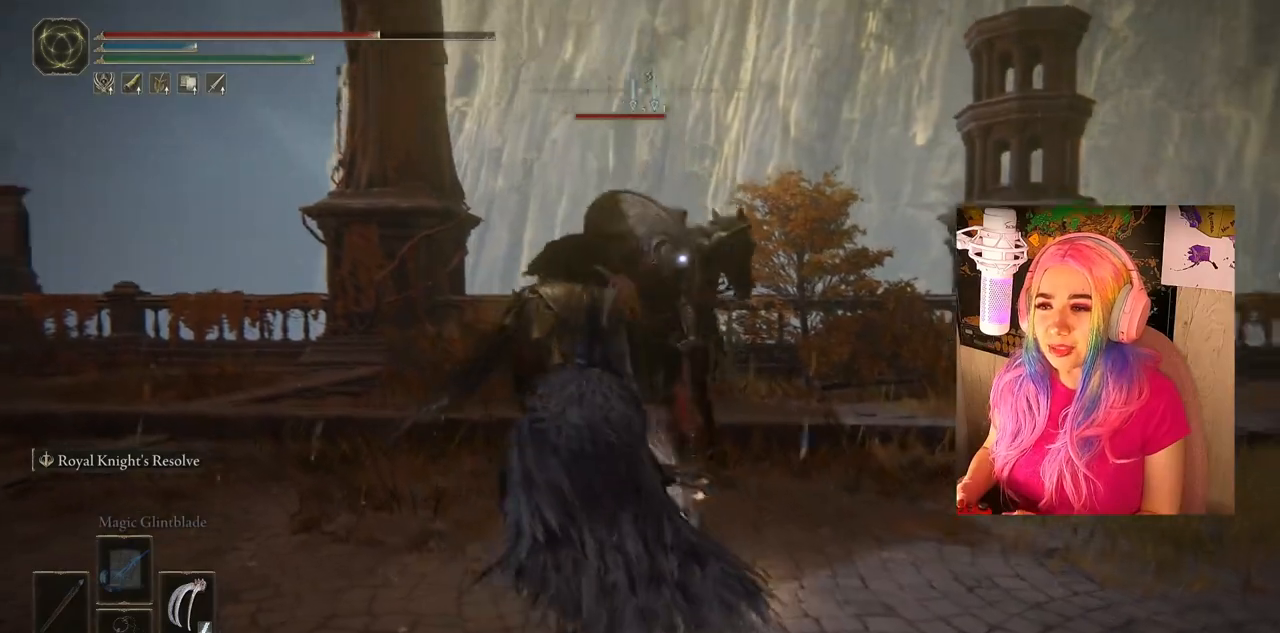
{"buttons": ["CIRCLE"], "left_stick": "up-left", "right_stick": "center", "events": [[50, "left_stick", "left"], [167, "CIRCLE", "up"], [400, "left_stick", "up-left"], [450, "CIRCLE", "down"]]}
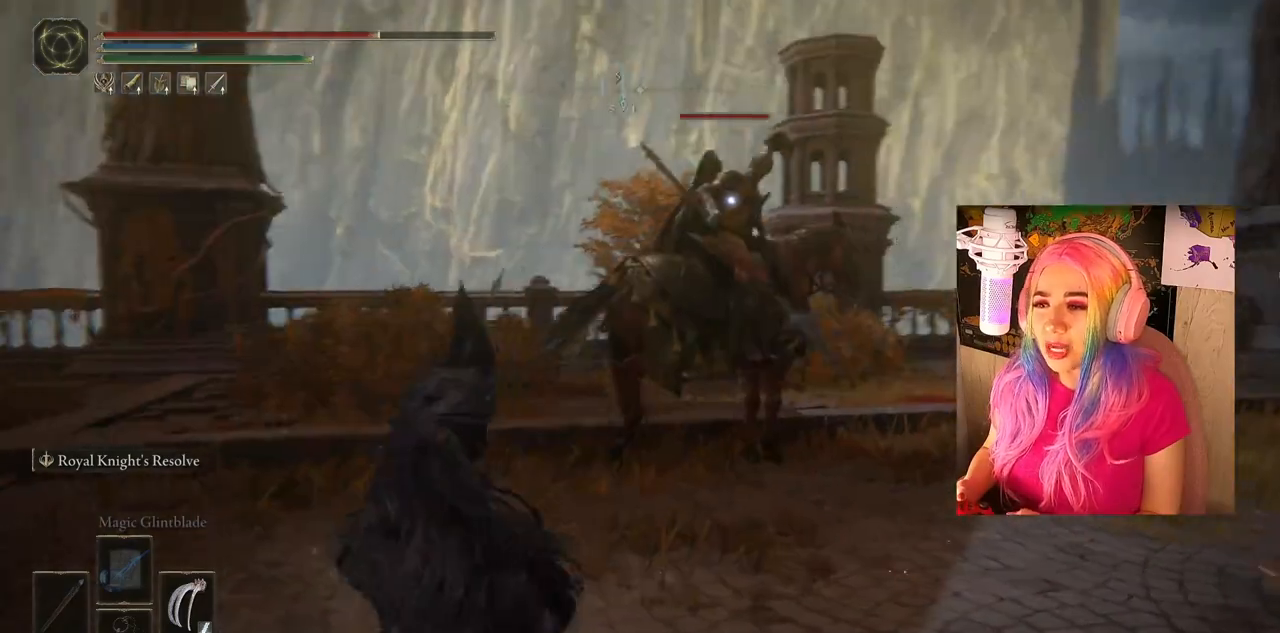
{"buttons": ["CIRCLE"], "left_stick": "down-left", "right_stick": "center", "events": [[133, "left_stick", "left"], [283, "left_stick", "down-left"]]}
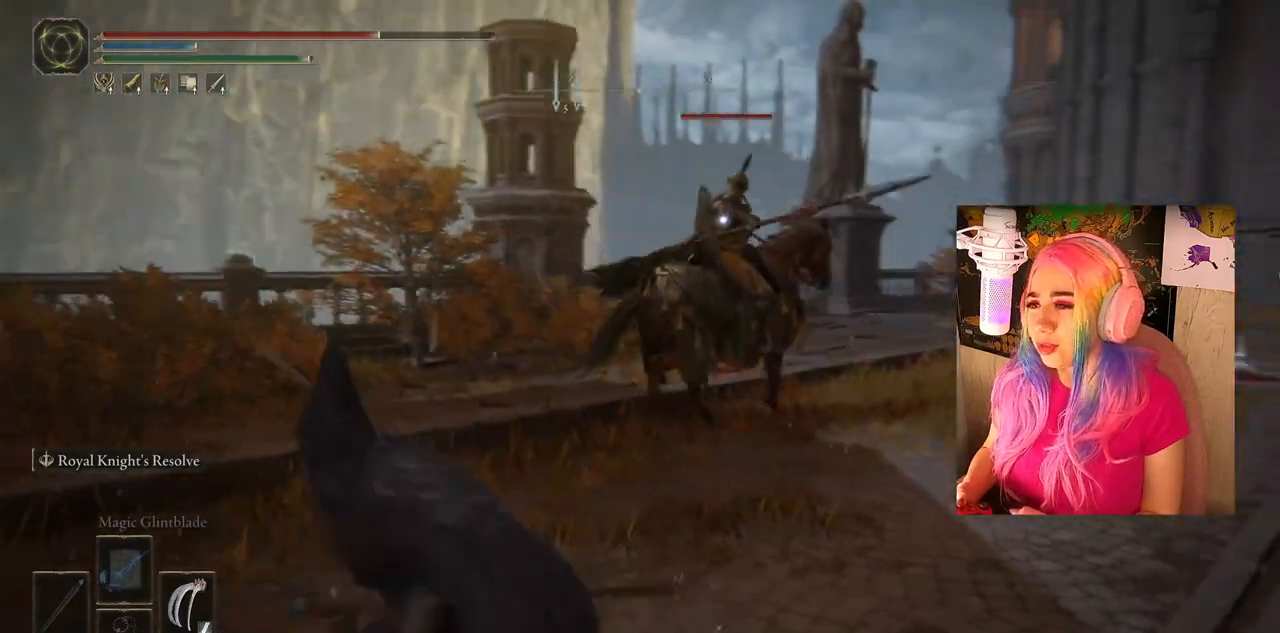
{"buttons": ["CIRCLE"], "left_stick": "right", "right_stick": "center", "events": [[50, "left_stick", "down"], [250, "left_stick", "down-right"], [483, "left_stick", "right"]]}
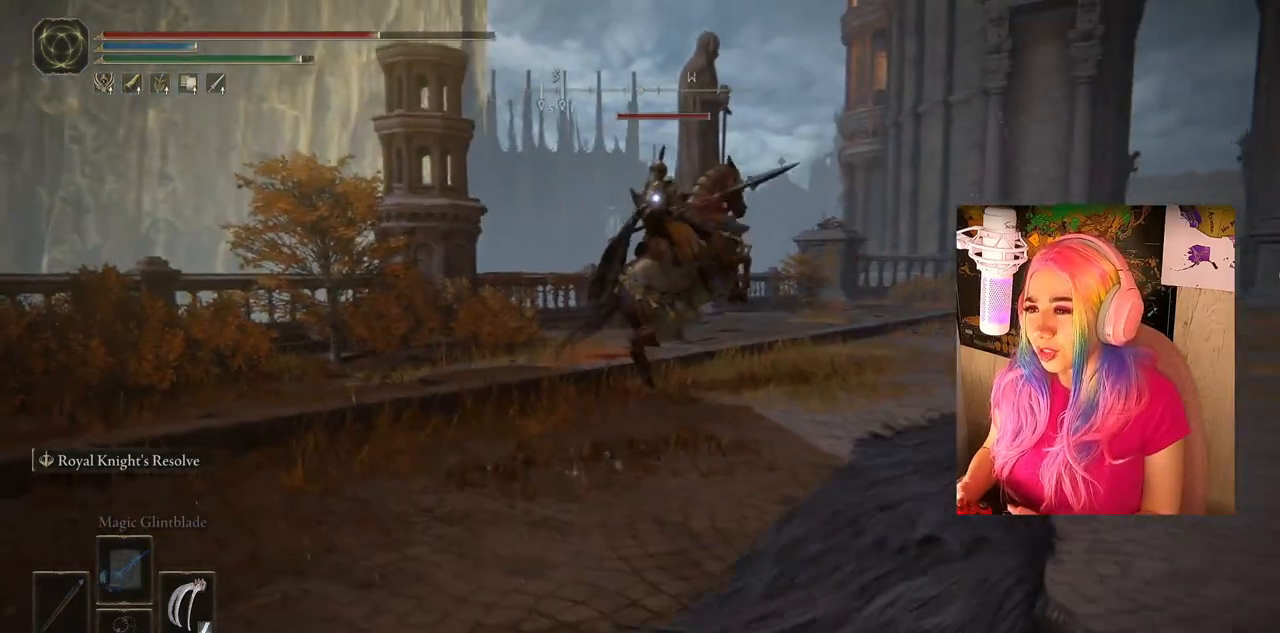
{"buttons": ["CIRCLE"], "left_stick": "right", "right_stick": "center", "events": []}
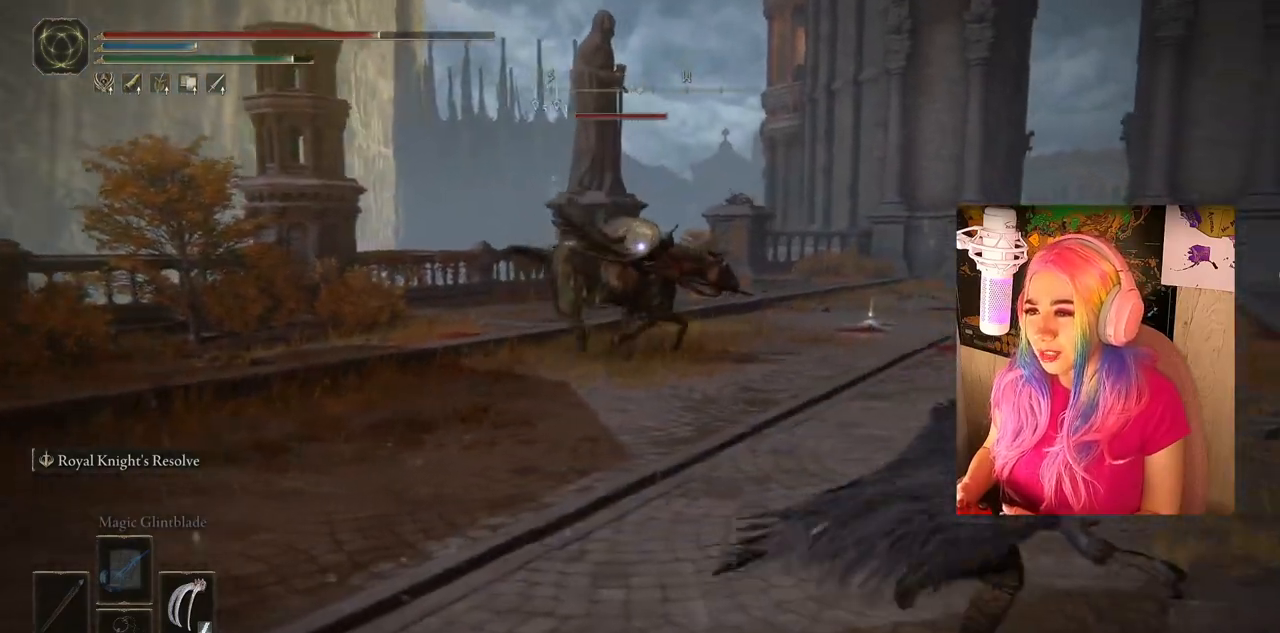
{"buttons": ["CIRCLE"], "left_stick": "up-right", "right_stick": "center", "events": [[133, "left_stick", "up-right"]]}
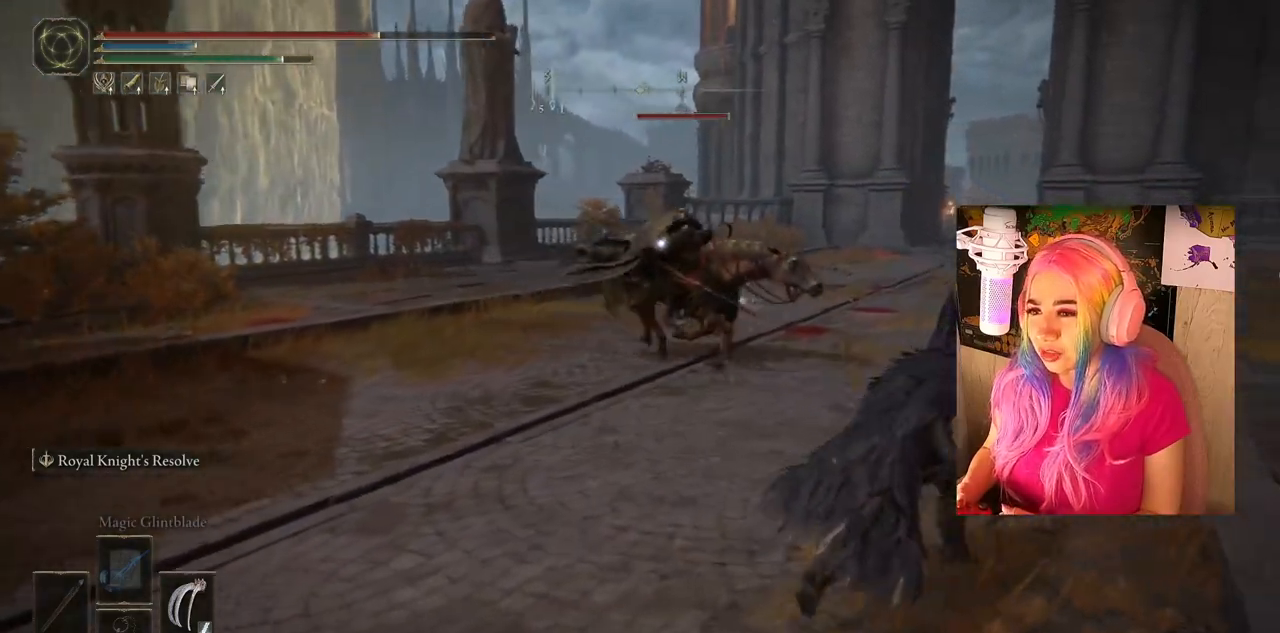
{"buttons": [], "left_stick": "up", "right_stick": "center", "events": [[233, "left_stick", "up"], [333, "CIRCLE", "up"]]}
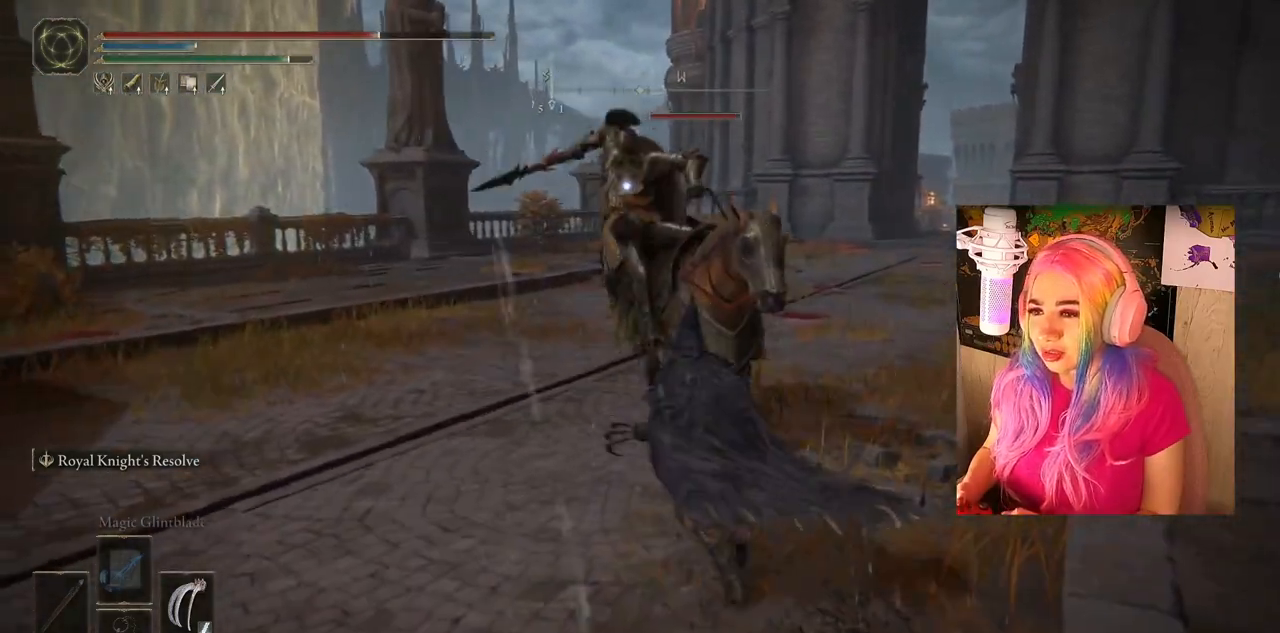
{"buttons": [], "left_stick": "up", "right_stick": "center", "events": [[133, "CIRCLE", "down"], [267, "CIRCLE", "up"]]}
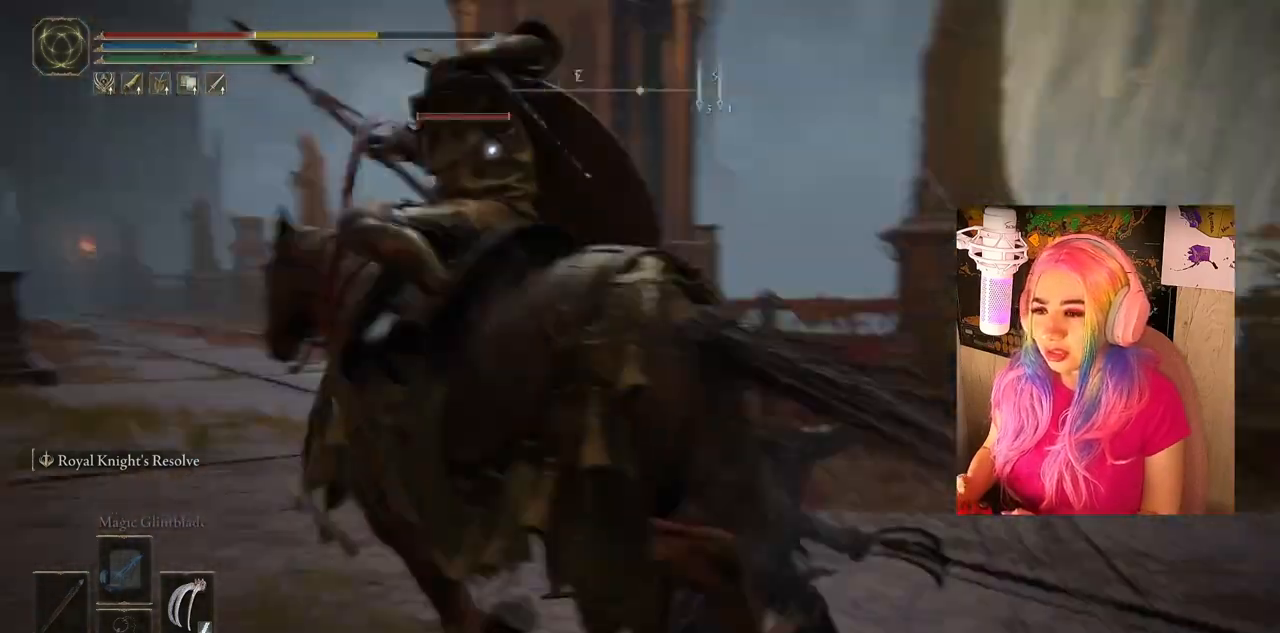
{"buttons": [], "left_stick": "down-left", "right_stick": "center", "events": [[133, "left_stick", "right"], [267, "CIRCLE", "down"], [283, "left_stick", "down"], [350, "left_stick", "down-left"], [400, "CIRCLE", "up"]]}
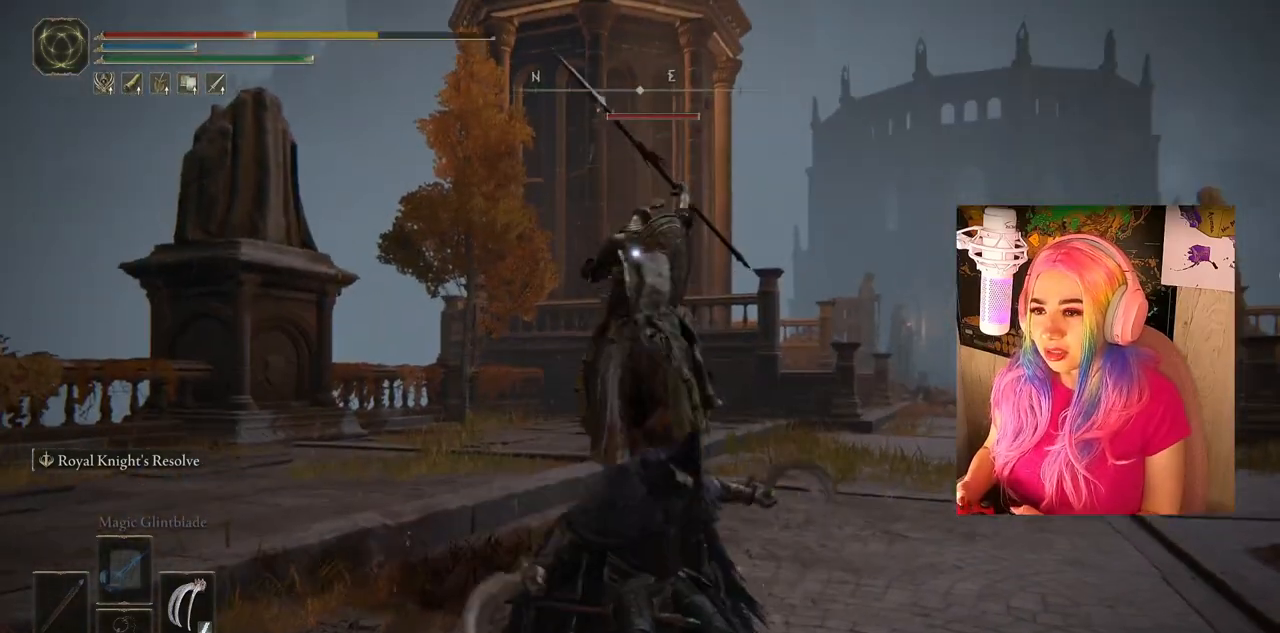
{"buttons": [], "left_stick": "down", "right_stick": "center", "events": [[100, "left_stick", "down"], [300, "CIRCLE", "down"], [467, "CIRCLE", "up"]]}
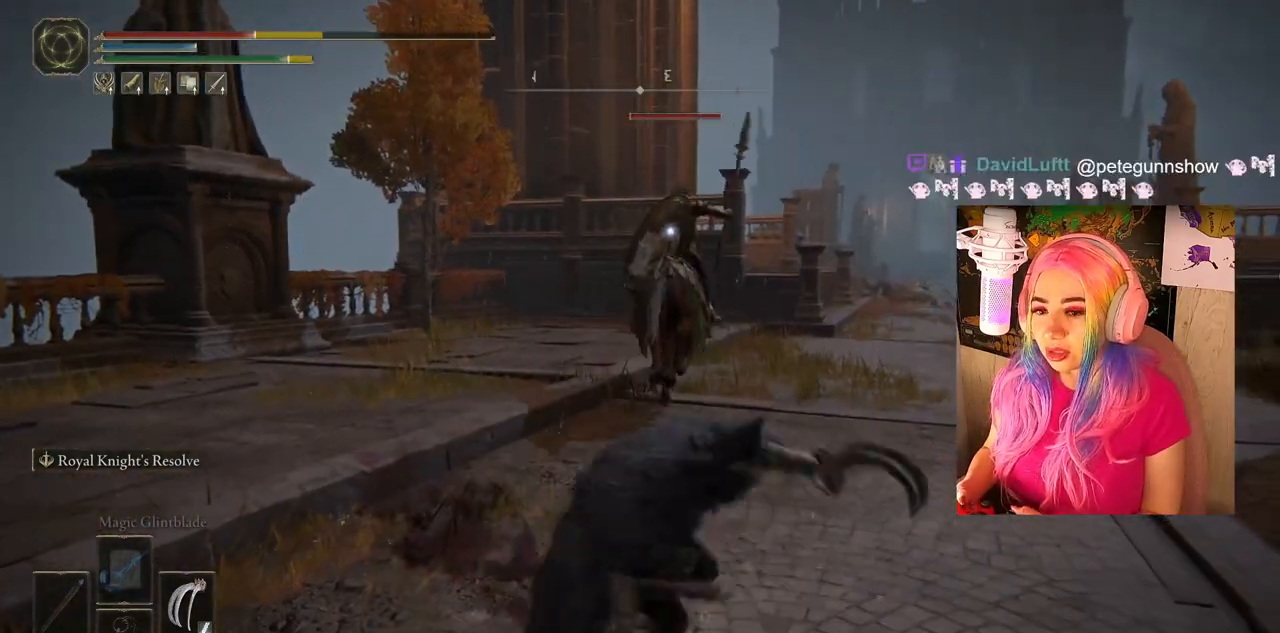
{"buttons": ["TRIANGLE"], "left_stick": "center", "right_stick": "center", "events": [[83, "CIRCLE", "down"], [183, "CIRCLE", "up"], [267, "left_stick", "center"], [417, "TRIANGLE", "down"]]}
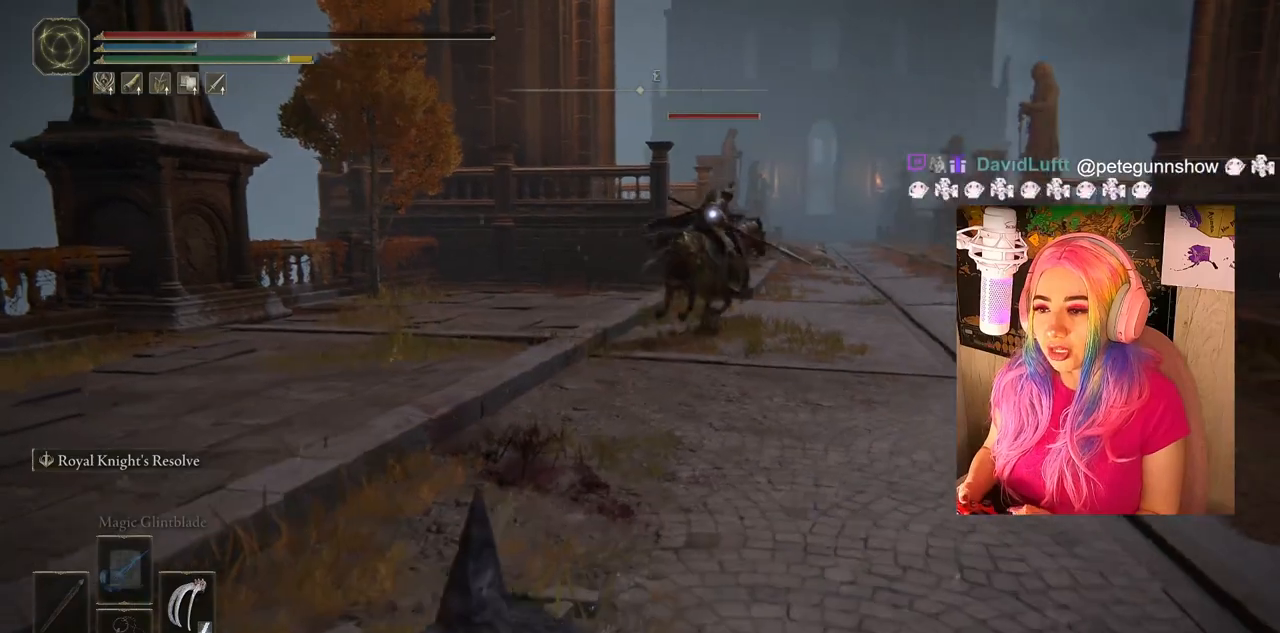
{"buttons": [], "left_stick": "center", "right_stick": "center", "events": [[67, "DPAD_UP", "down"], [350, "DPAD_UP", "up"], [350, "TRIANGLE", "up"]]}